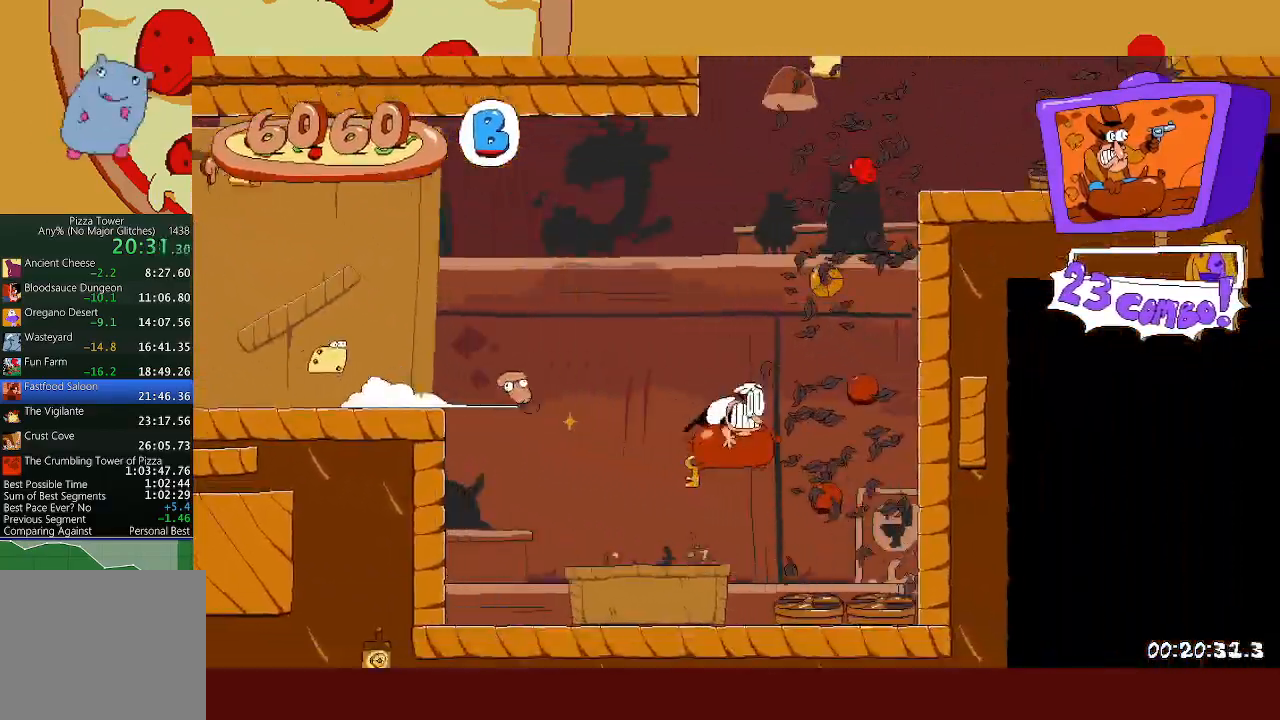
Gameplay with a controller (Xbox layout); each line is a JSON object with the inputs held at the frame after it. "events" lists button and stick changes between this image and that frame as [ms after this image, input, new state], when the widget could be followed in between. Not read: L2 R2 R3 right_stick.
{"buttons": [], "left_stick": "left", "events": []}
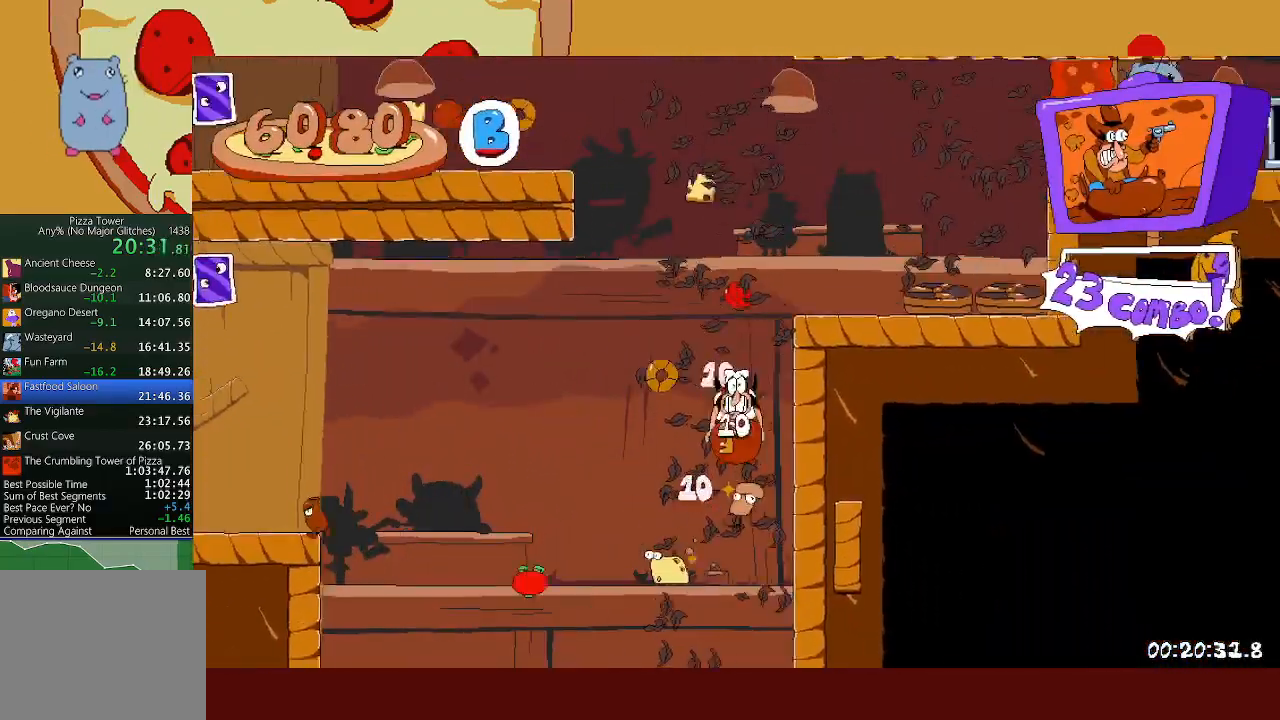
{"buttons": [], "left_stick": "center", "events": [[83, "left_stick", "center"]]}
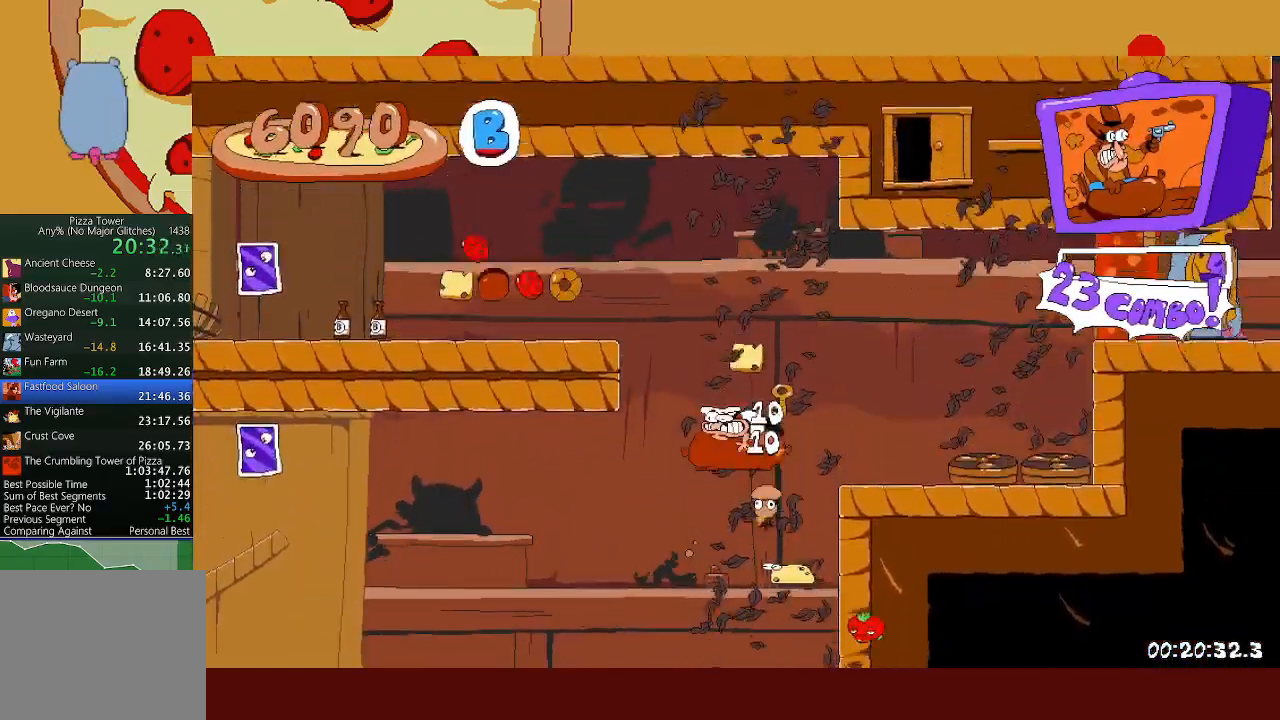
{"buttons": [], "left_stick": "left", "events": [[117, "left_stick", "left"]]}
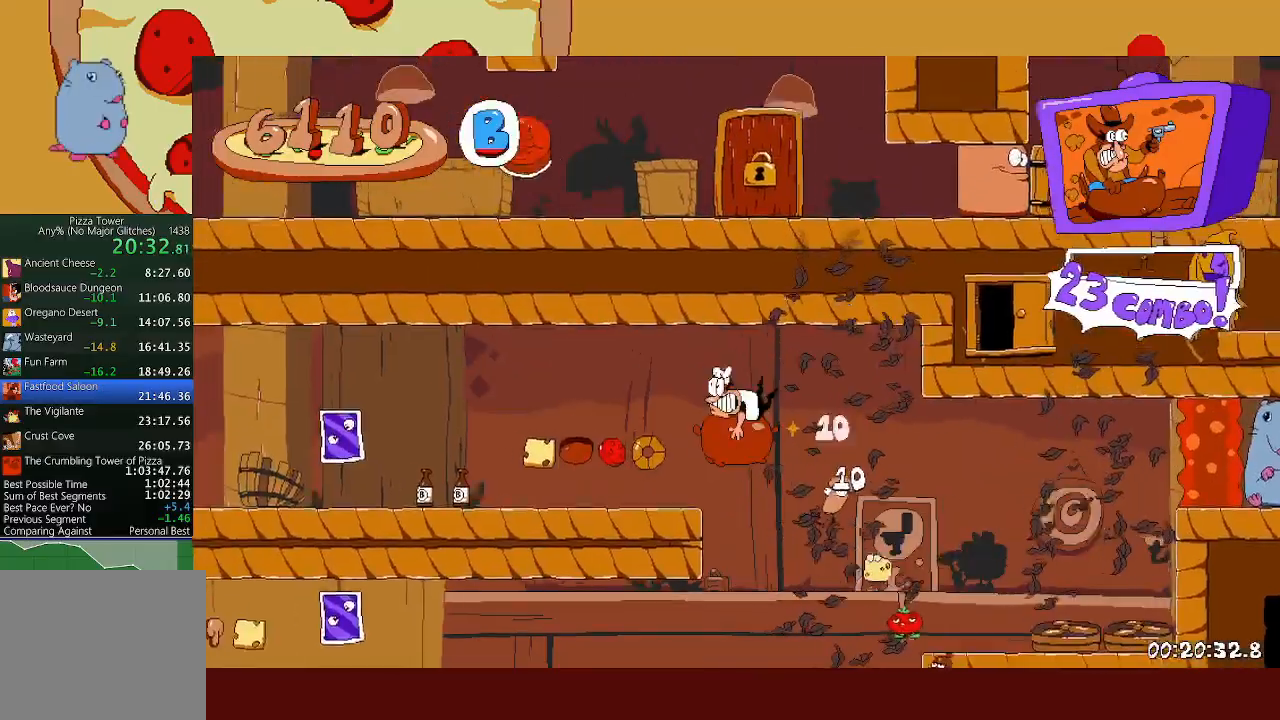
{"buttons": [], "left_stick": "left", "events": []}
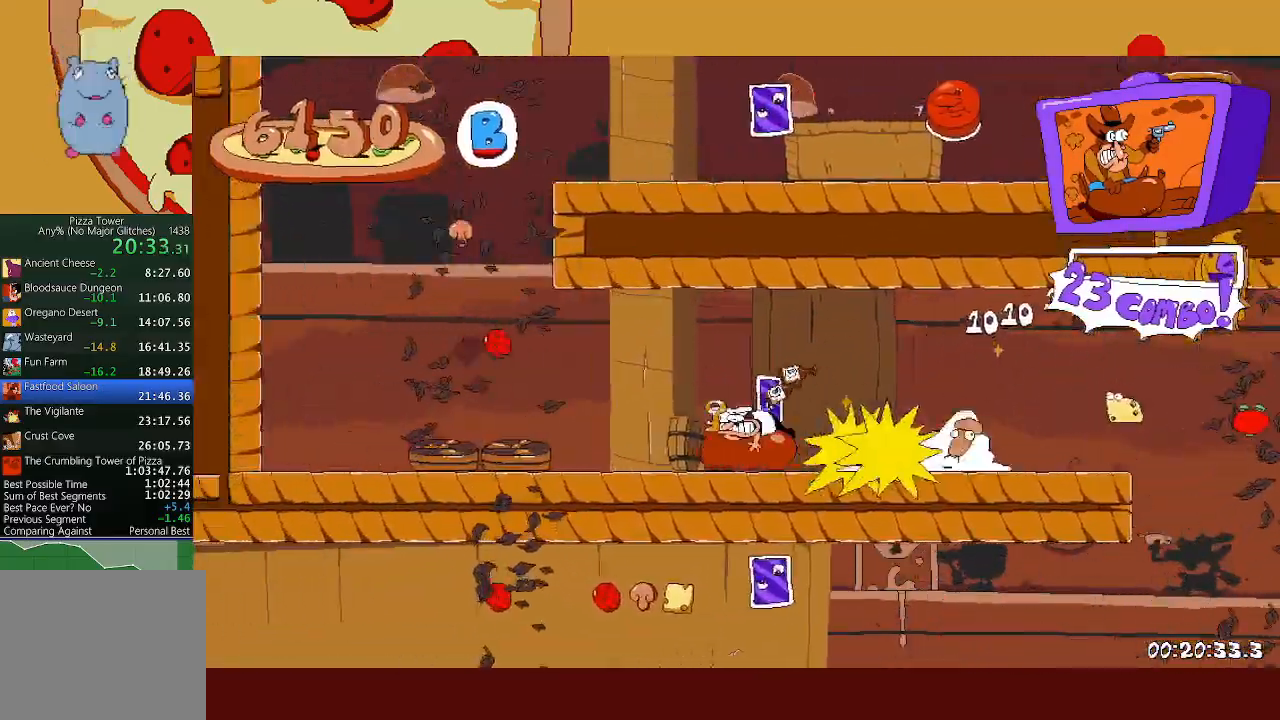
{"buttons": [], "left_stick": "right", "events": [[217, "left_stick", "right"]]}
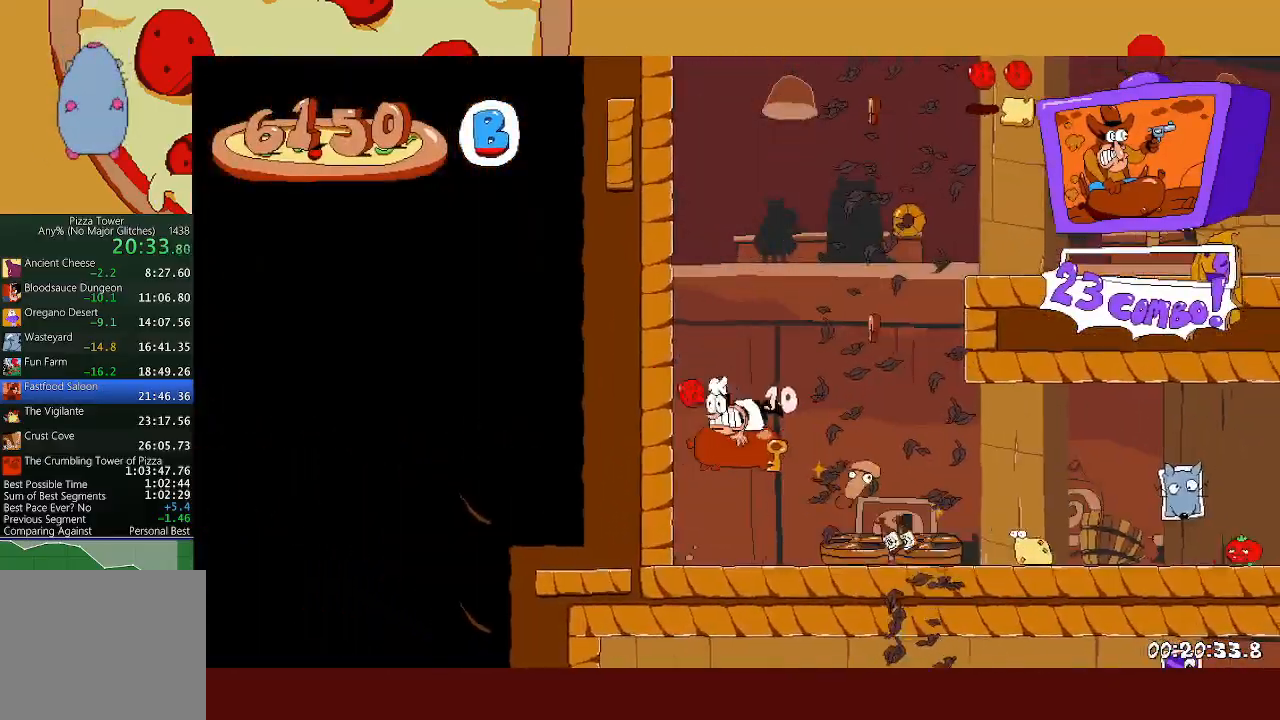
{"buttons": [], "left_stick": "right", "events": [[150, "A", "down"], [500, "A", "up"]]}
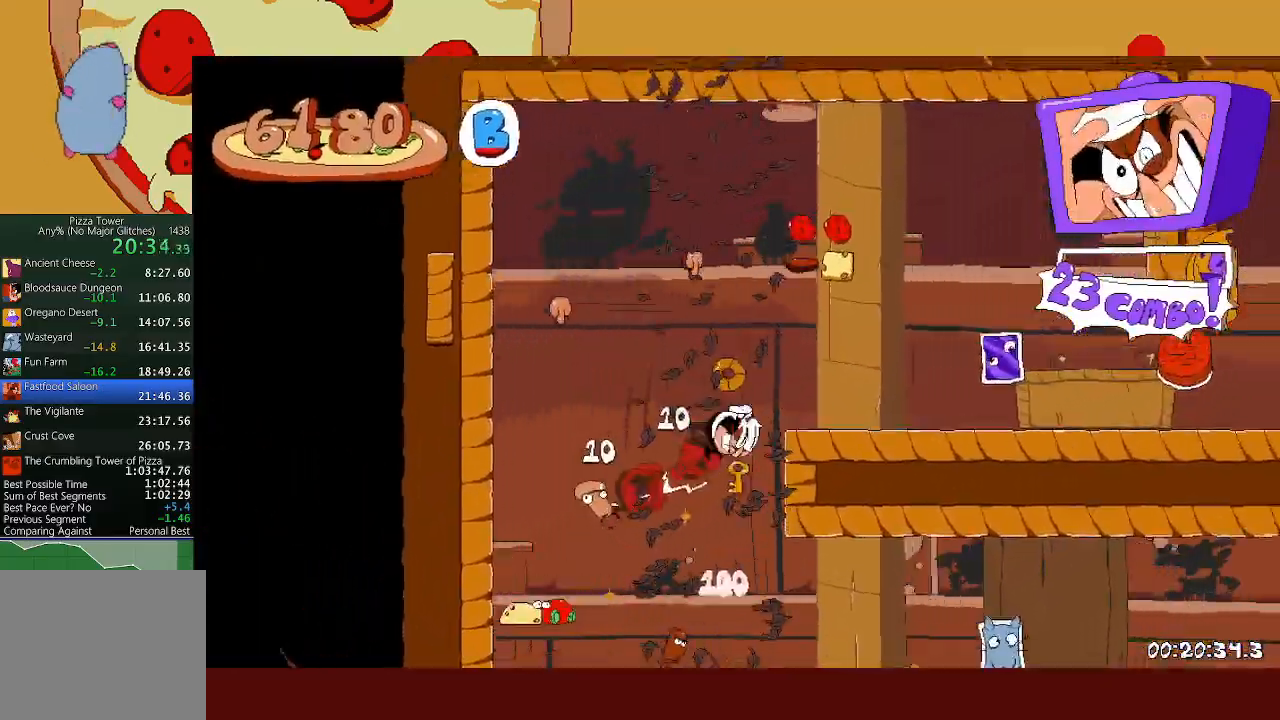
{"buttons": [], "left_stick": "right", "events": []}
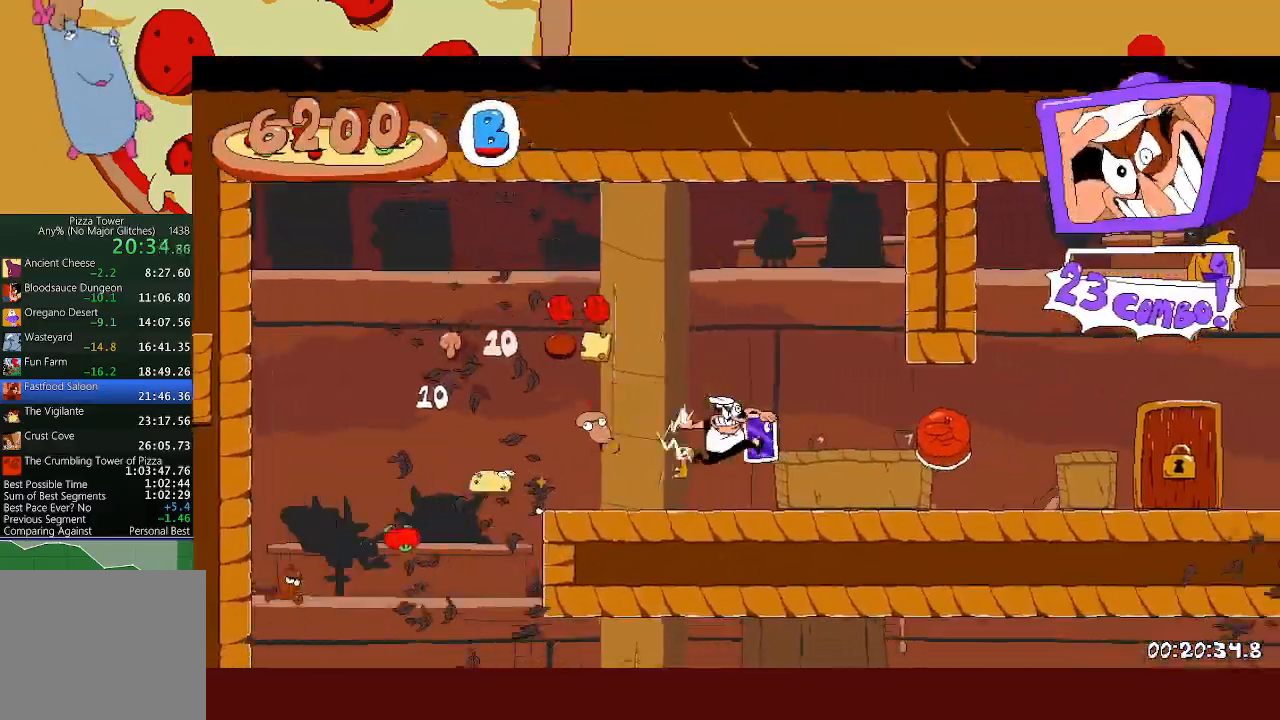
{"buttons": [], "left_stick": "left", "events": [[200, "X", "down"], [267, "X", "up"], [333, "X", "down"], [333, "left_stick", "left"], [367, "L1", "down"], [433, "X", "up"], [467, "L1", "up"]]}
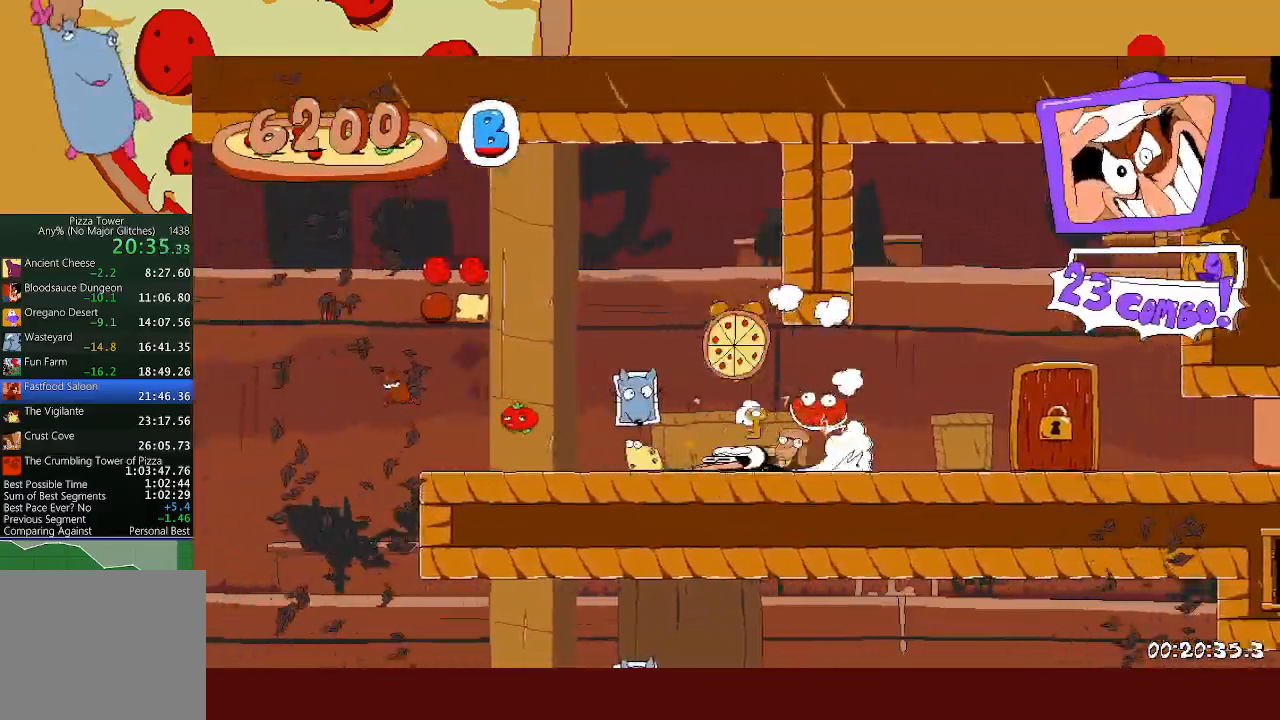
{"buttons": [], "left_stick": "left", "events": []}
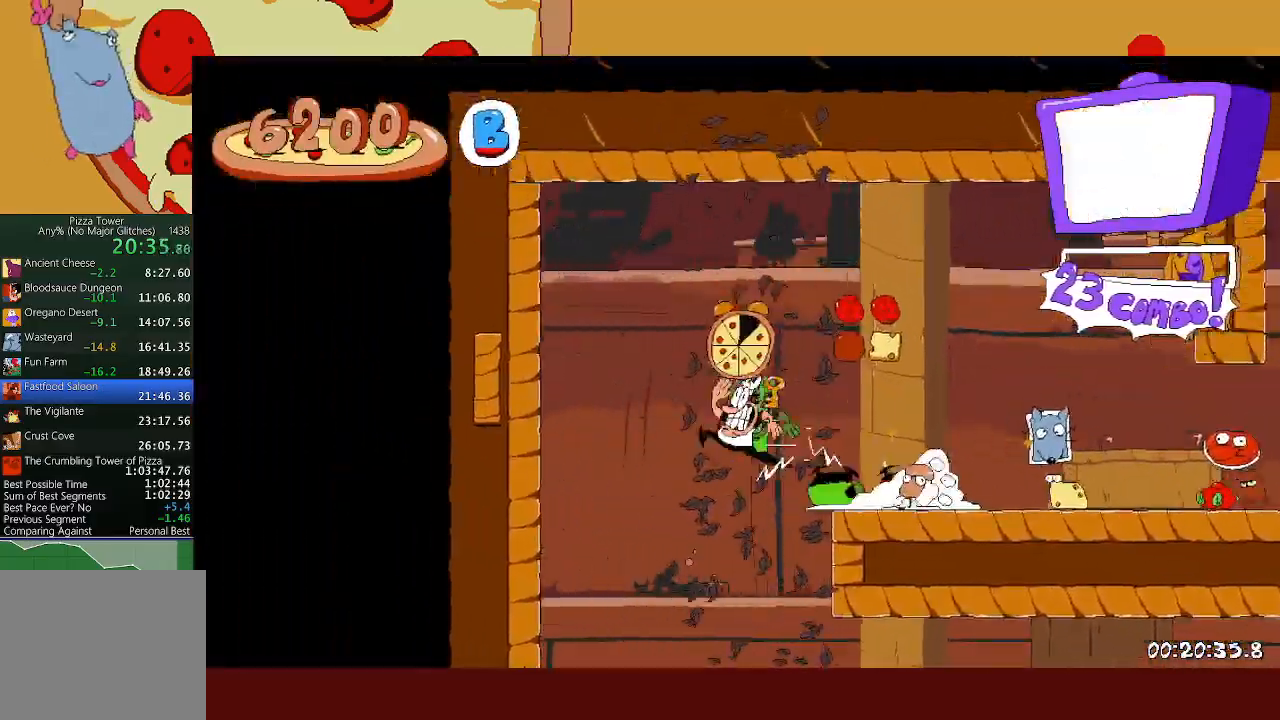
{"buttons": [], "left_stick": "right", "events": [[167, "left_stick", "right"], [283, "left_stick", "center"], [450, "left_stick", "right"]]}
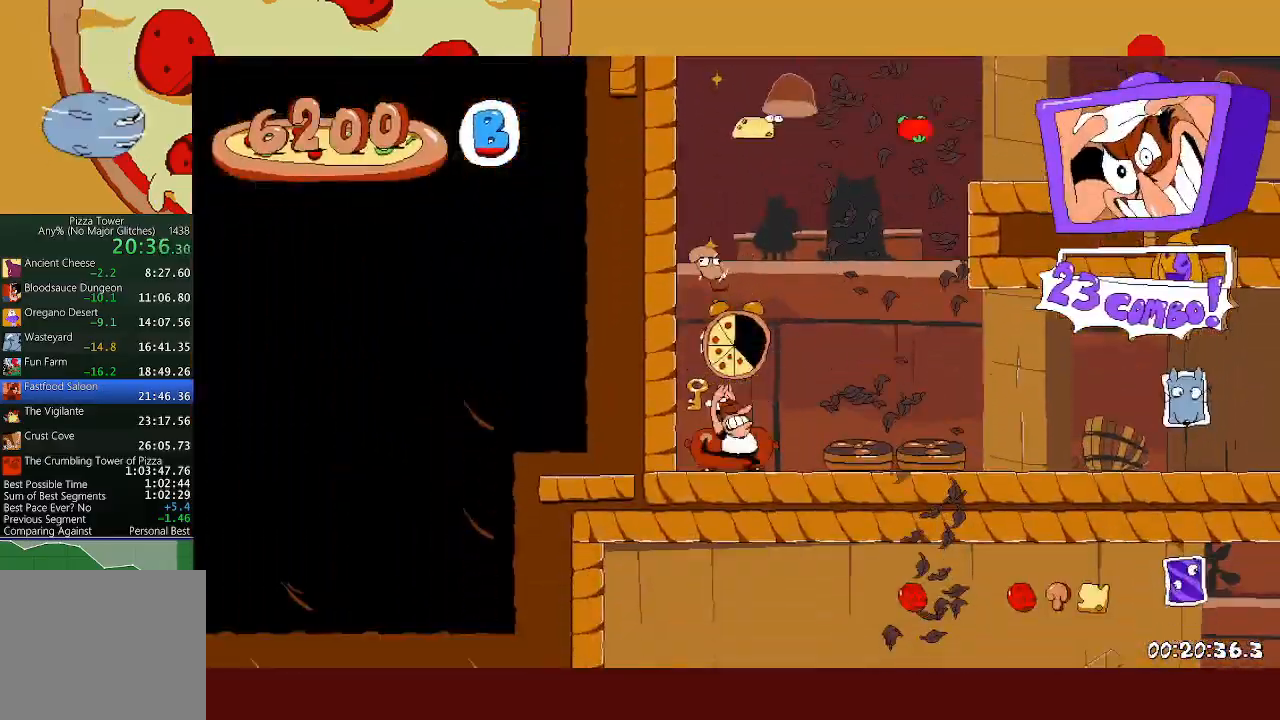
{"buttons": [], "left_stick": "right", "events": [[17, "X", "down"], [167, "X", "up"]]}
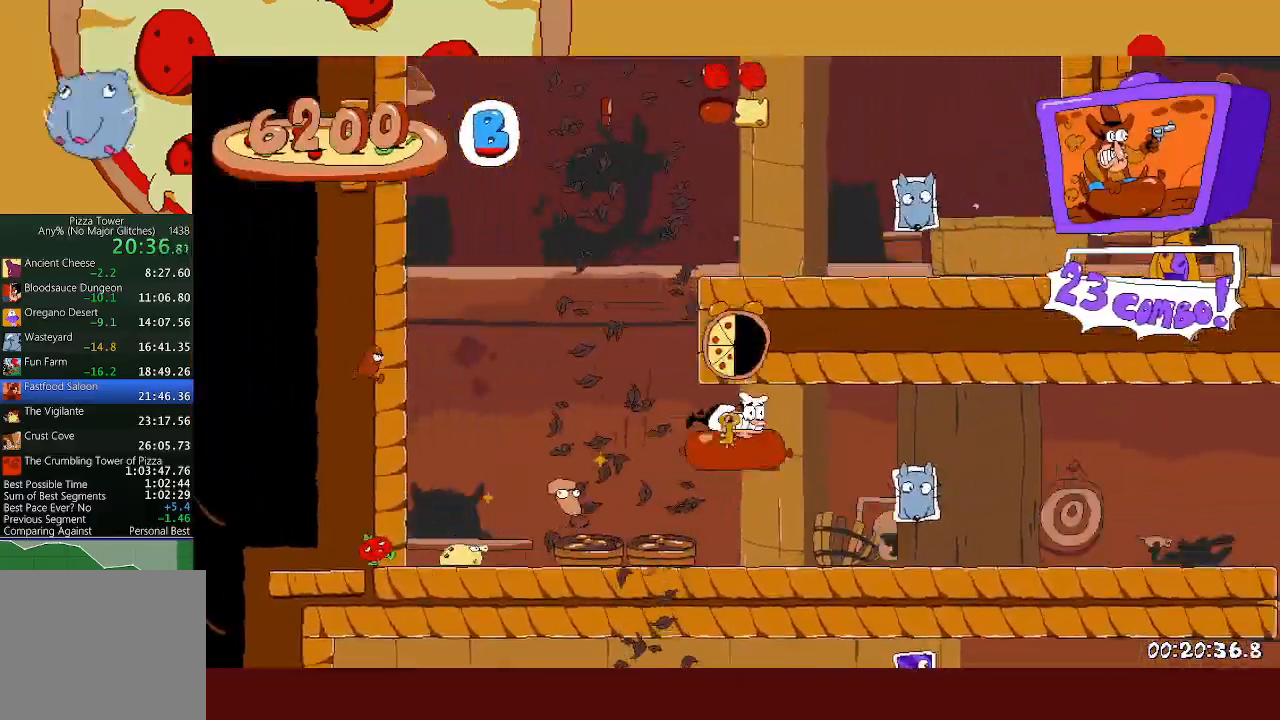
{"buttons": [], "left_stick": "right", "events": []}
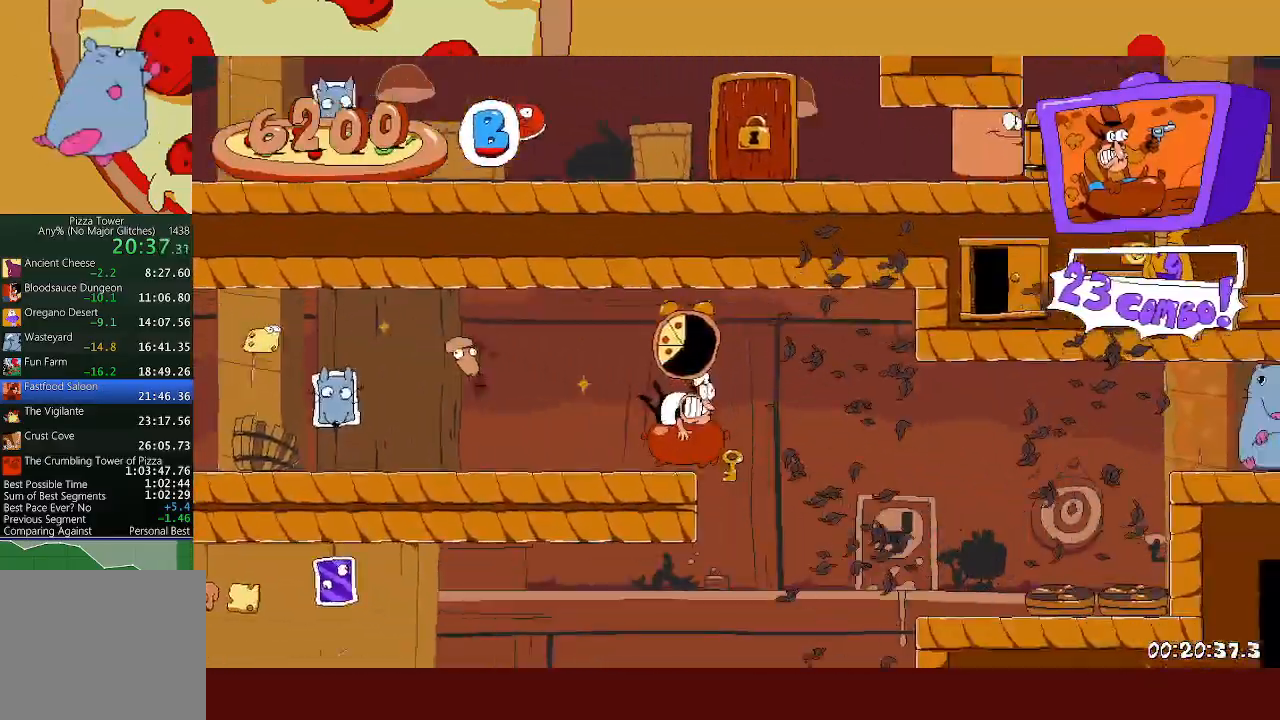
{"buttons": [], "left_stick": "right", "events": []}
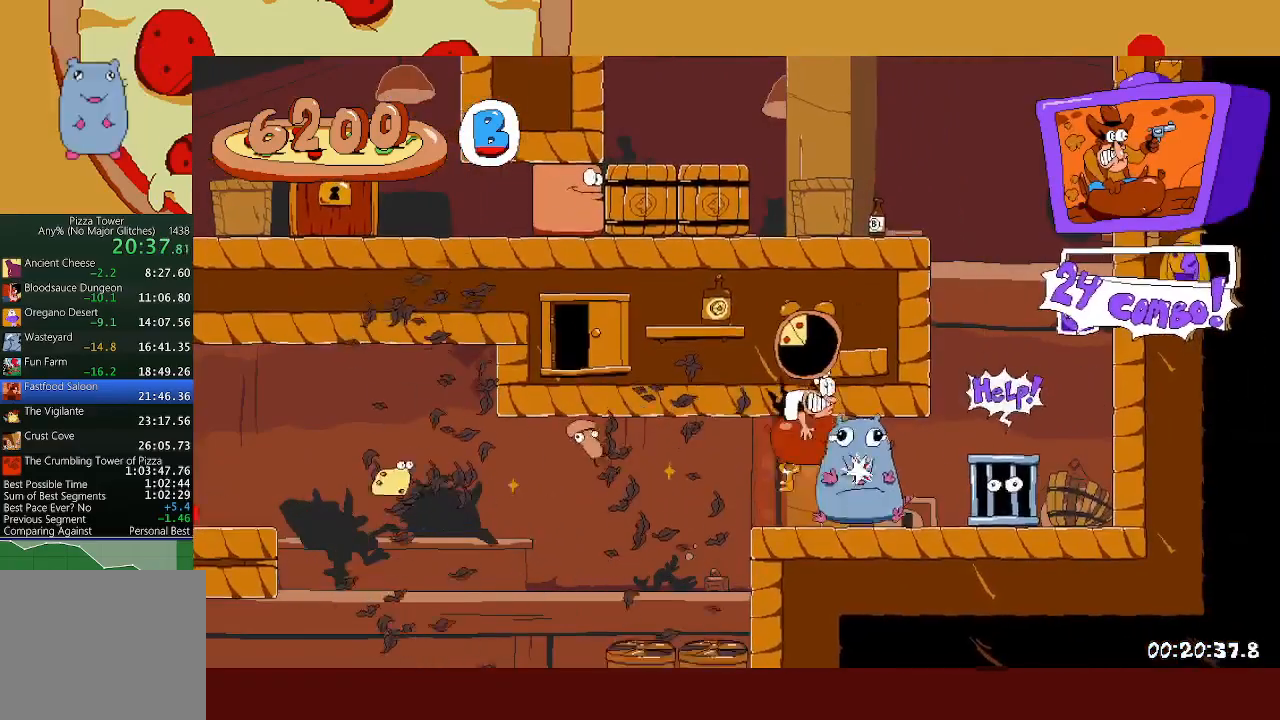
{"buttons": ["A"], "left_stick": "left", "events": [[200, "A", "down"], [283, "A", "up"], [283, "left_stick", "left"], [333, "A", "down"]]}
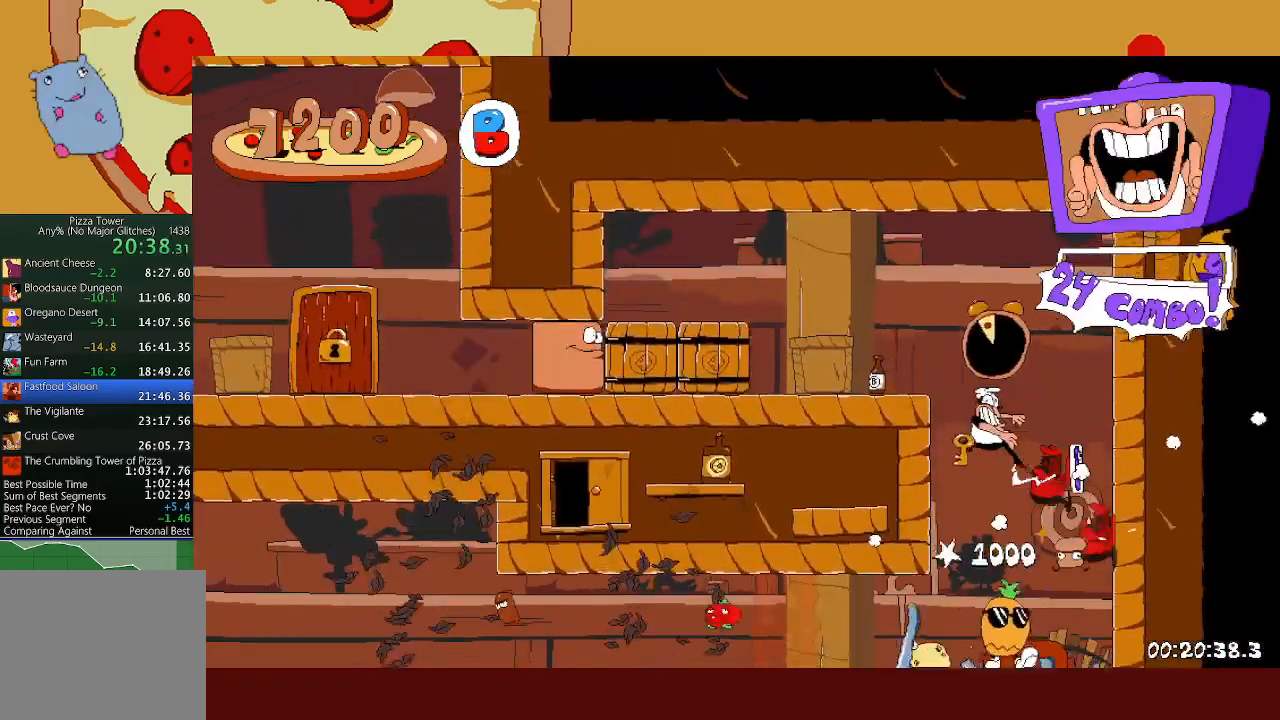
{"buttons": [], "left_stick": "left", "events": [[33, "A", "up"]]}
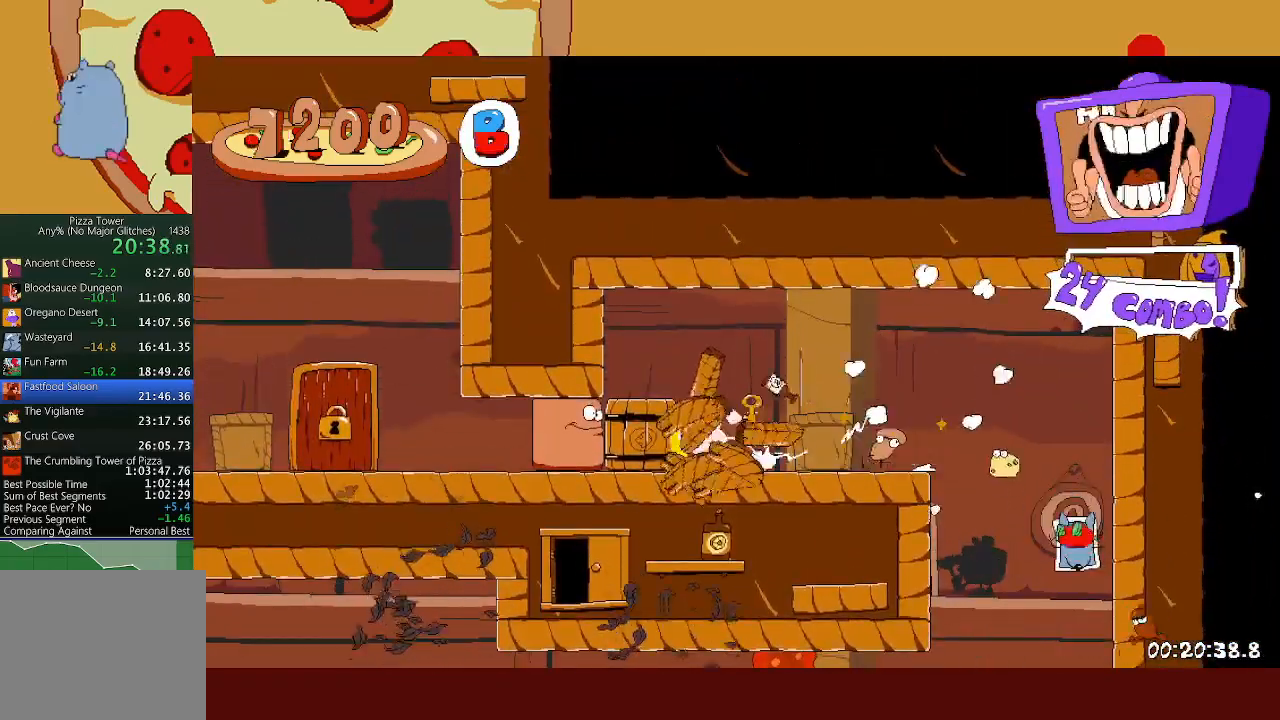
{"buttons": ["A", "X", "R1"], "left_stick": "left", "events": [[267, "X", "down"], [367, "X", "up"], [383, "left_stick", "right"], [450, "A", "down"], [450, "R1", "down"], [467, "X", "down"], [467, "left_stick", "left"]]}
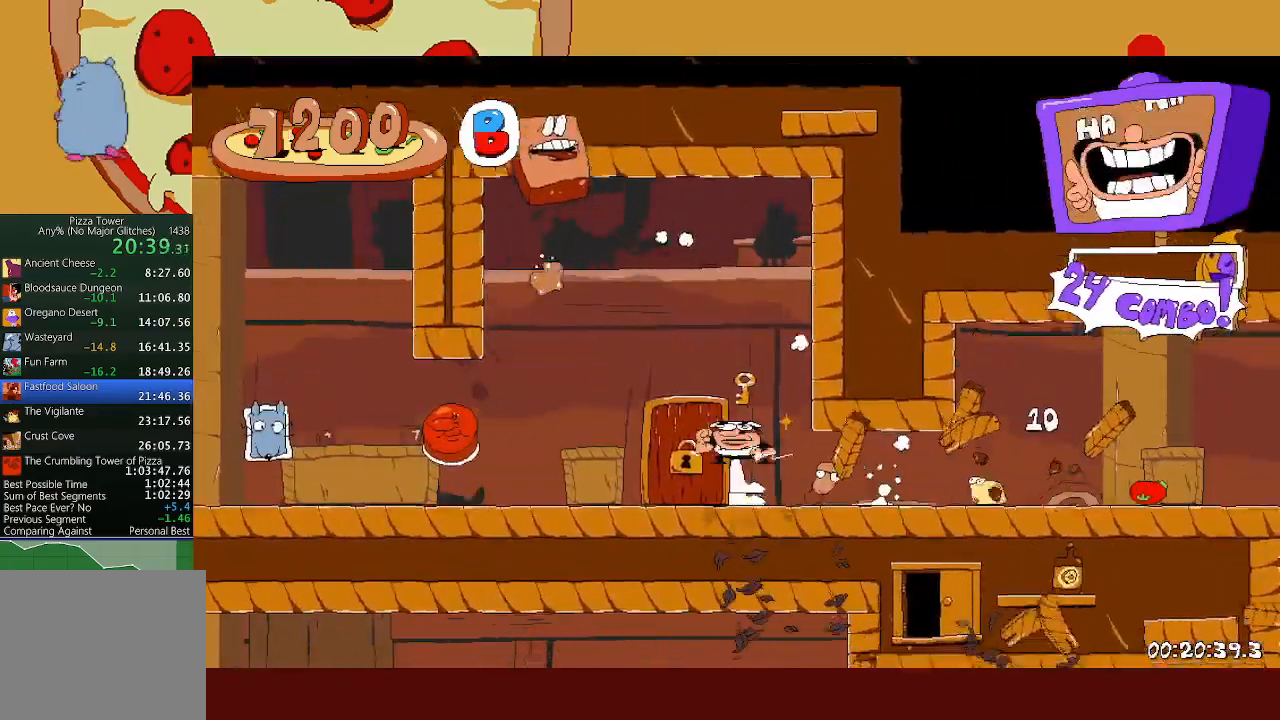
{"buttons": ["R1"], "left_stick": "center", "events": [[50, "A", "up"], [100, "X", "up"], [183, "left_stick", "center"]]}
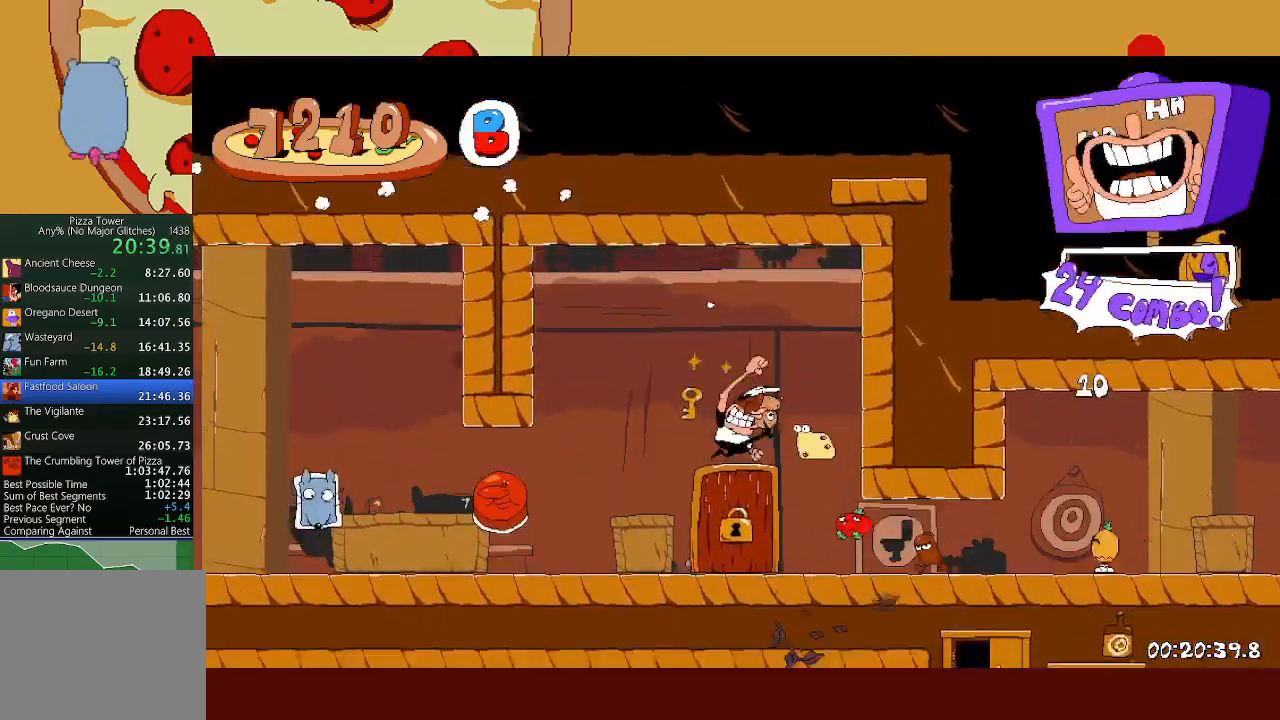
{"buttons": ["R1"], "left_stick": "right", "events": [[433, "left_stick", "right"]]}
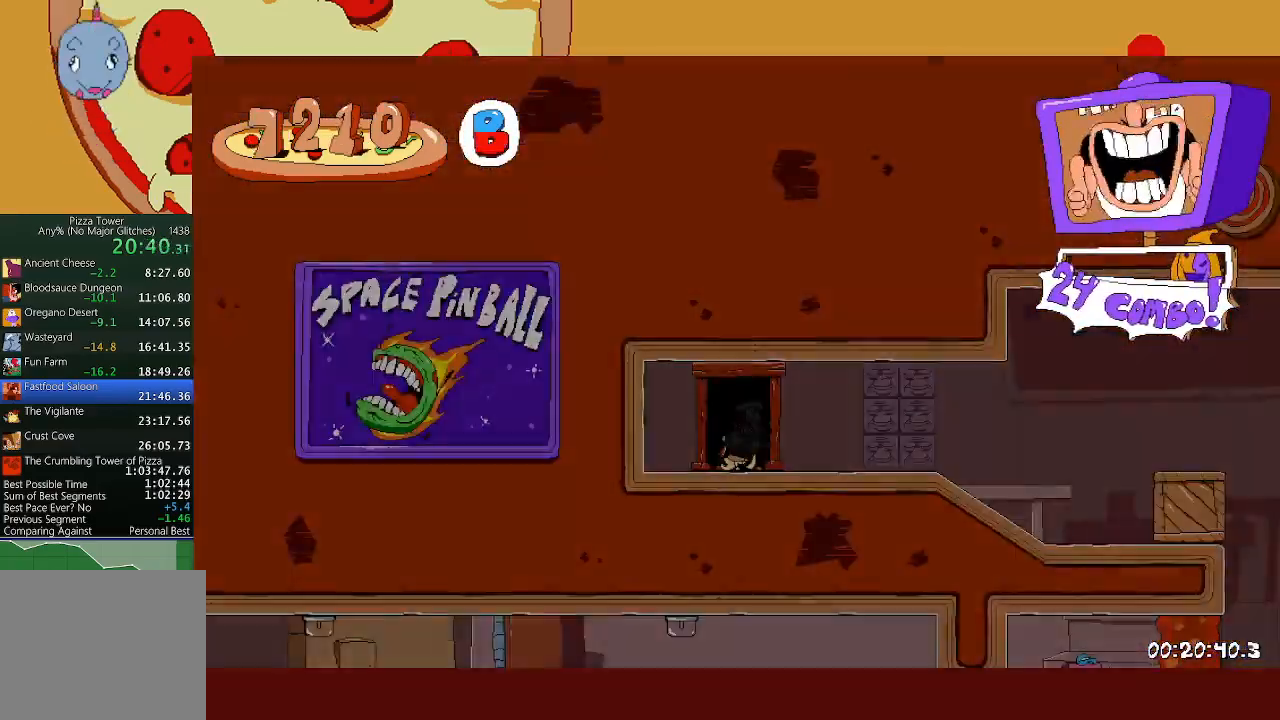
{"buttons": [], "left_stick": "right", "events": [[33, "R1", "up"]]}
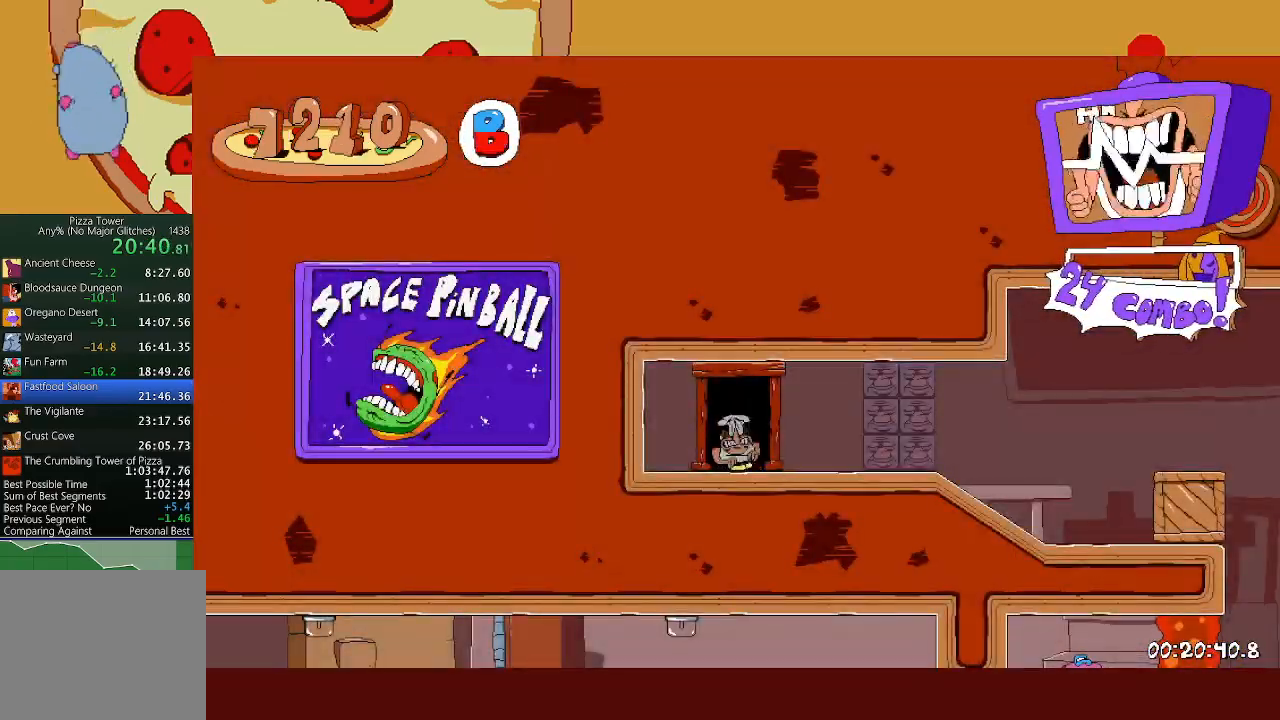
{"buttons": [], "left_stick": "right", "events": [[133, "L1", "down"], [133, "X", "down"], [267, "X", "up"], [300, "L1", "up"]]}
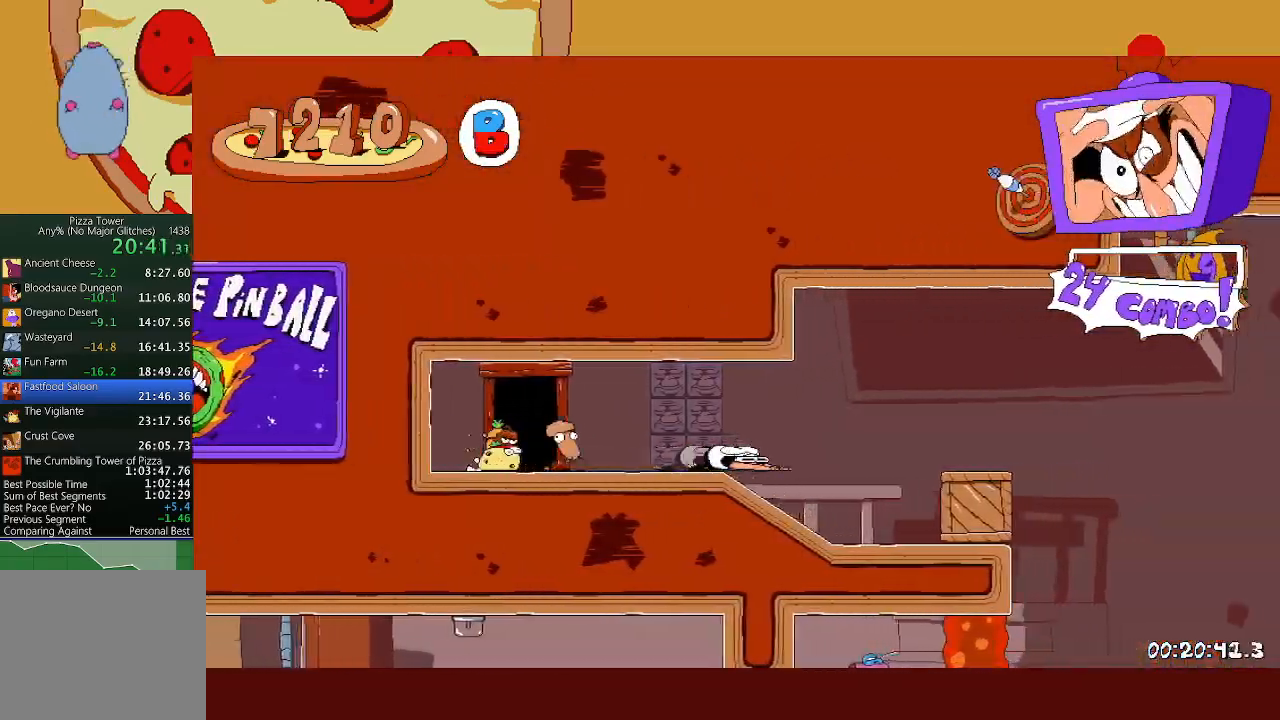
{"buttons": ["A"], "left_stick": "right", "events": [[317, "A", "down"]]}
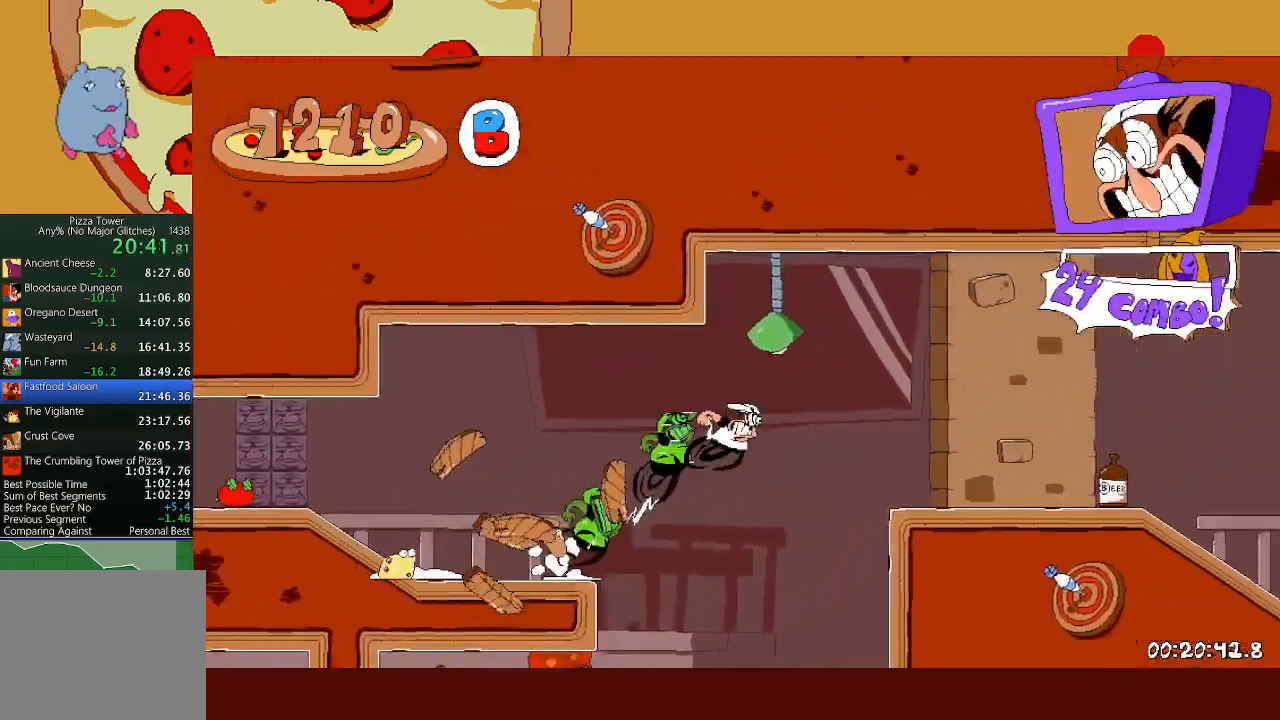
{"buttons": [], "left_stick": "right", "events": [[17, "A", "up"]]}
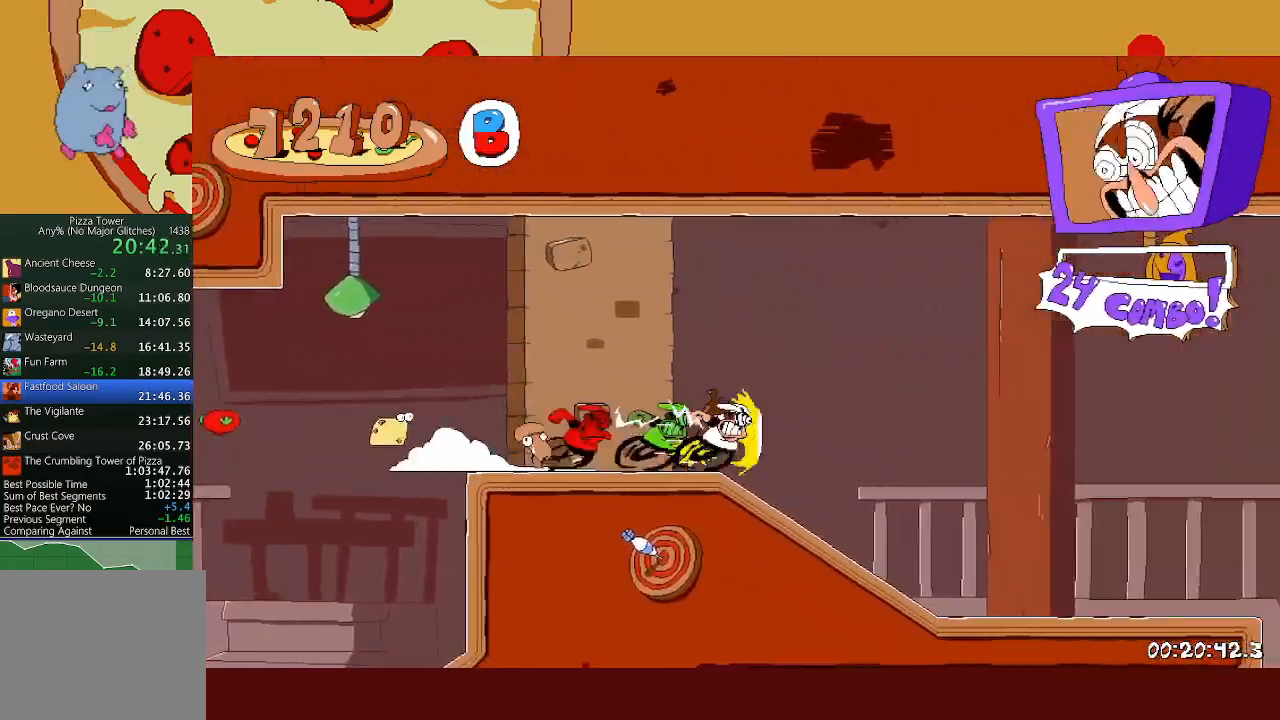
{"buttons": [], "left_stick": "right", "events": [[333, "A", "down"], [367, "X", "down"], [450, "A", "up"], [483, "X", "up"]]}
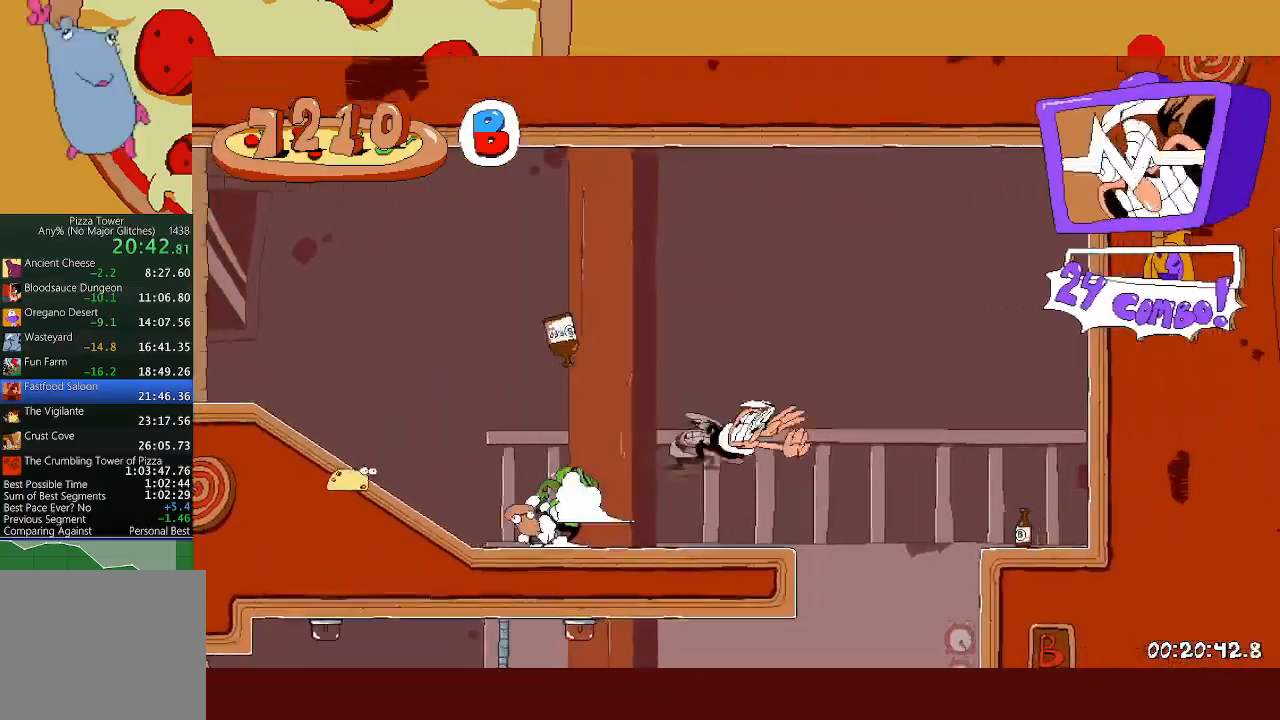
{"buttons": ["L1"], "left_stick": "left", "events": [[300, "B", "down"], [333, "left_stick", "left"], [383, "B", "up"], [400, "L1", "down"]]}
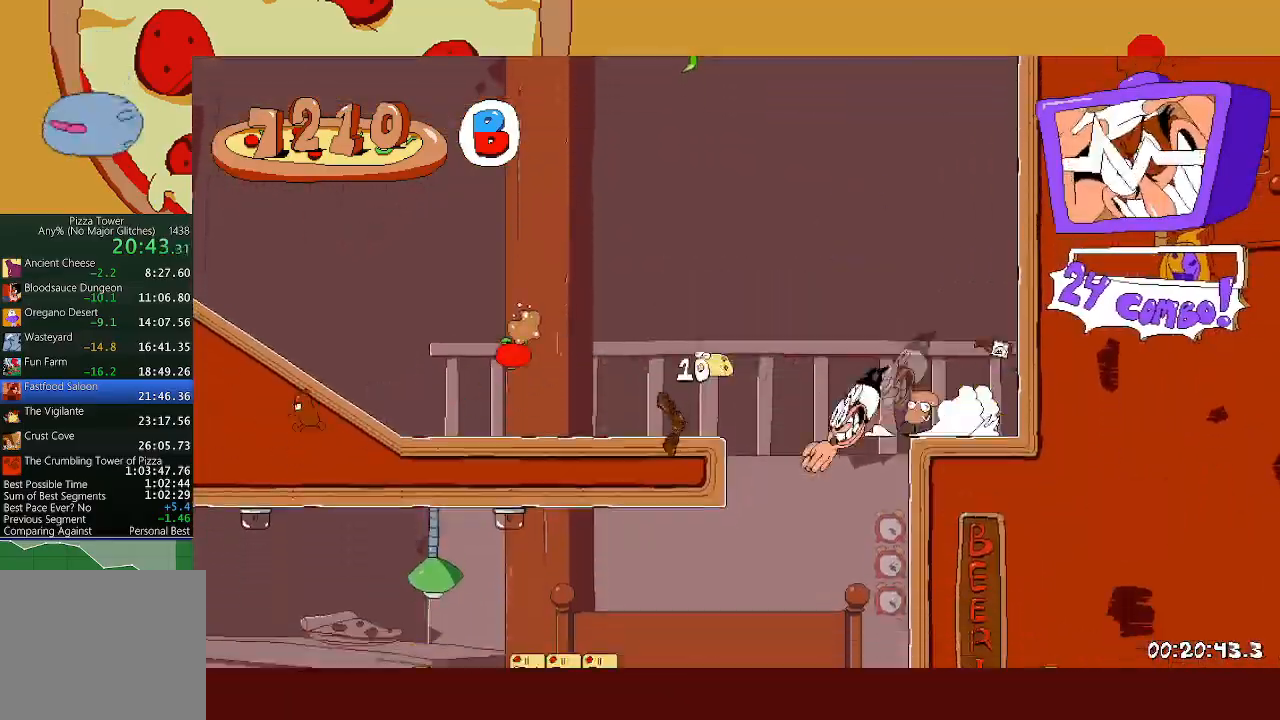
{"buttons": [], "left_stick": "left", "events": [[417, "L1", "up"]]}
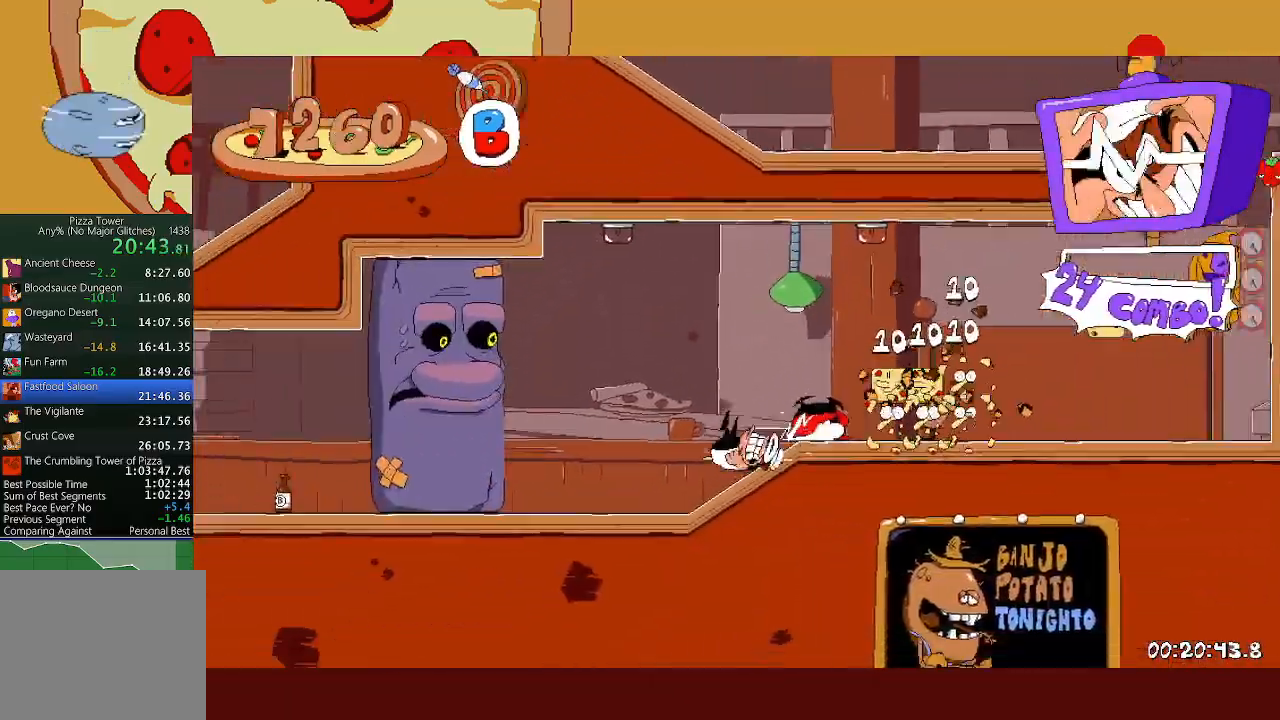
{"buttons": [], "left_stick": "left", "events": []}
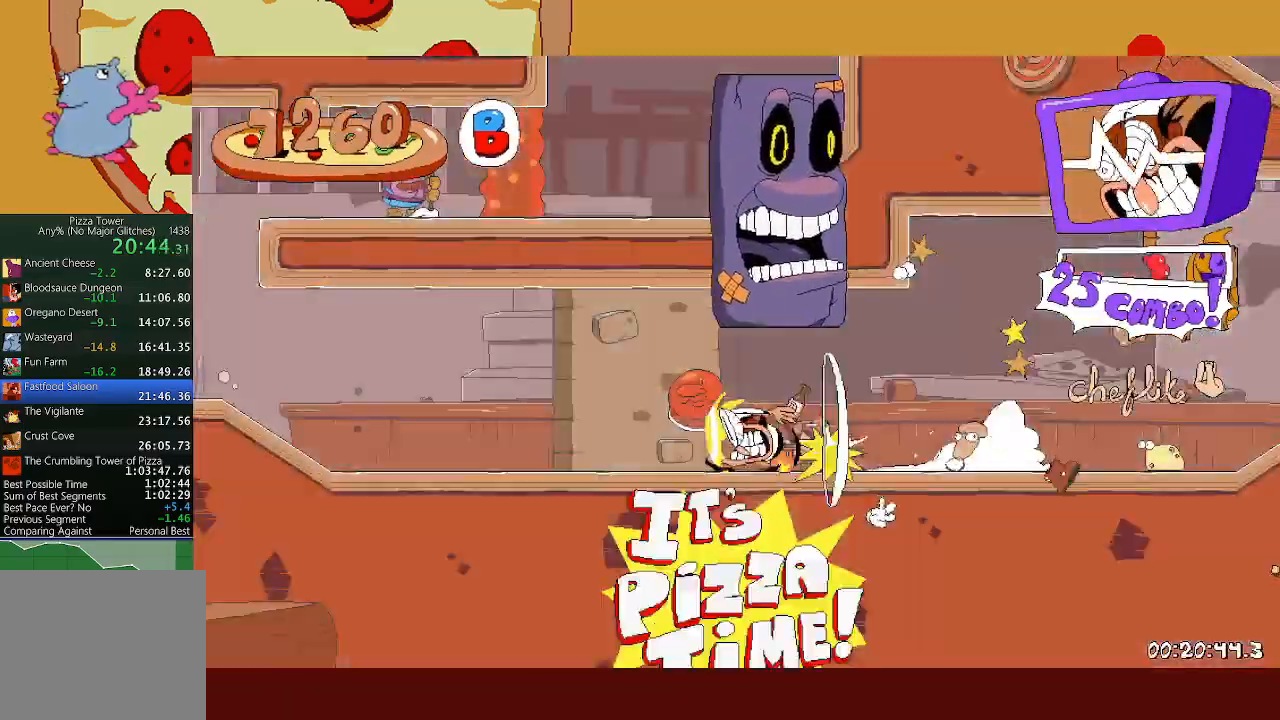
{"buttons": [], "left_stick": "left", "events": []}
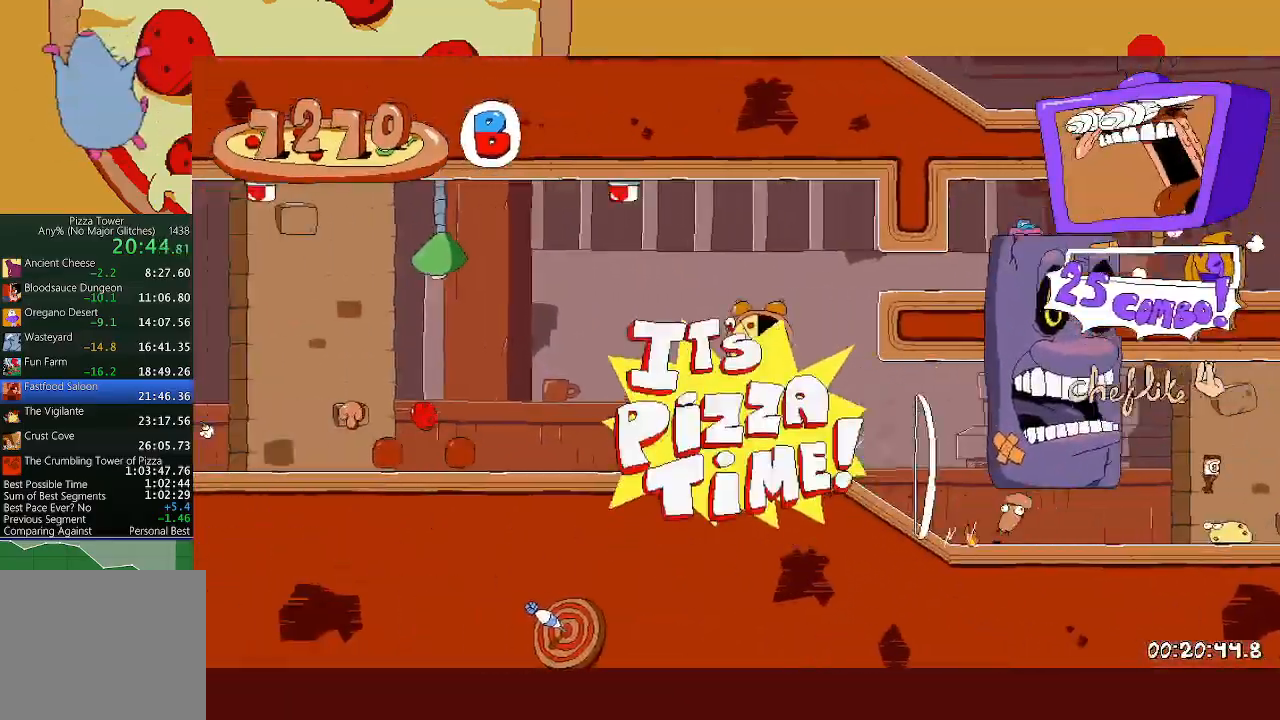
{"buttons": [], "left_stick": "left", "events": []}